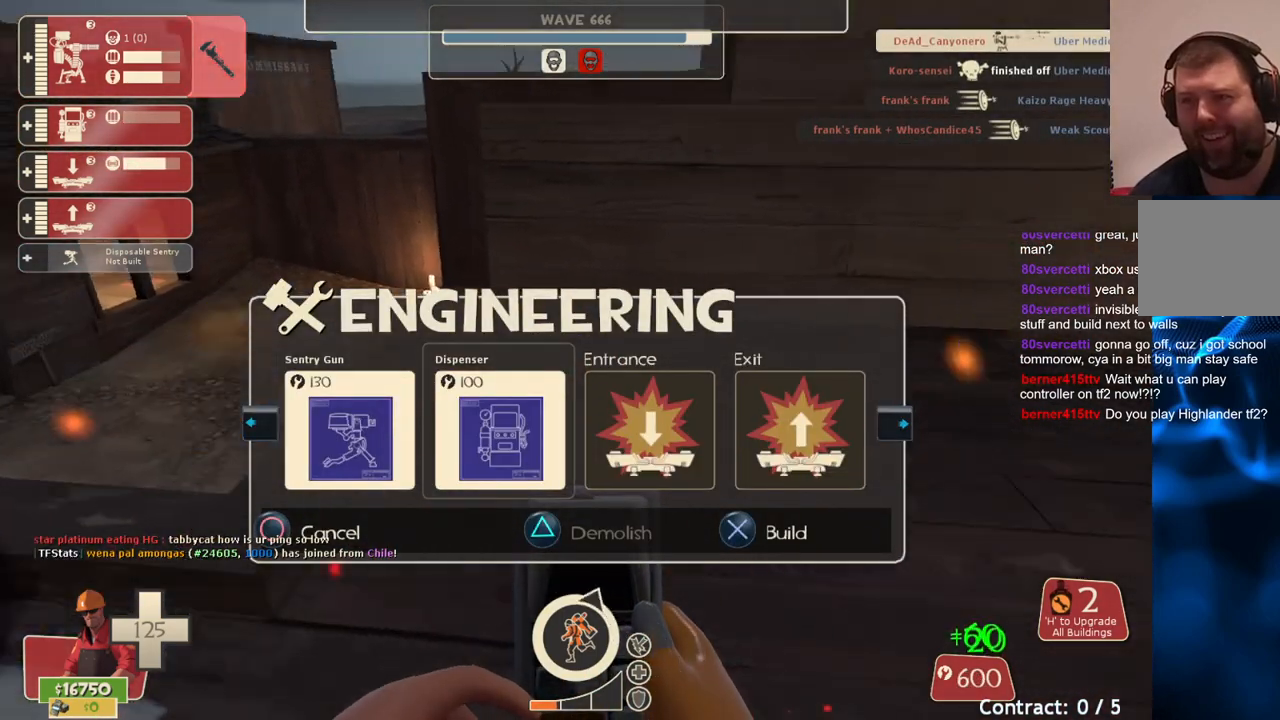
Gameplay with a controller (PlayStation layout); each line is a JSON object with the inputs held at the frame after it. "events" lists button and stick changes between this image and that frame as [ms after this image, input, new state], when the widget could be followed in between. Not read: L3.
{"buttons": ["R2"], "left_stick": "center", "right_stick": "center", "events": [[33, "right_stick", "center"], [133, "R2", "up"], [467, "R2", "down"]]}
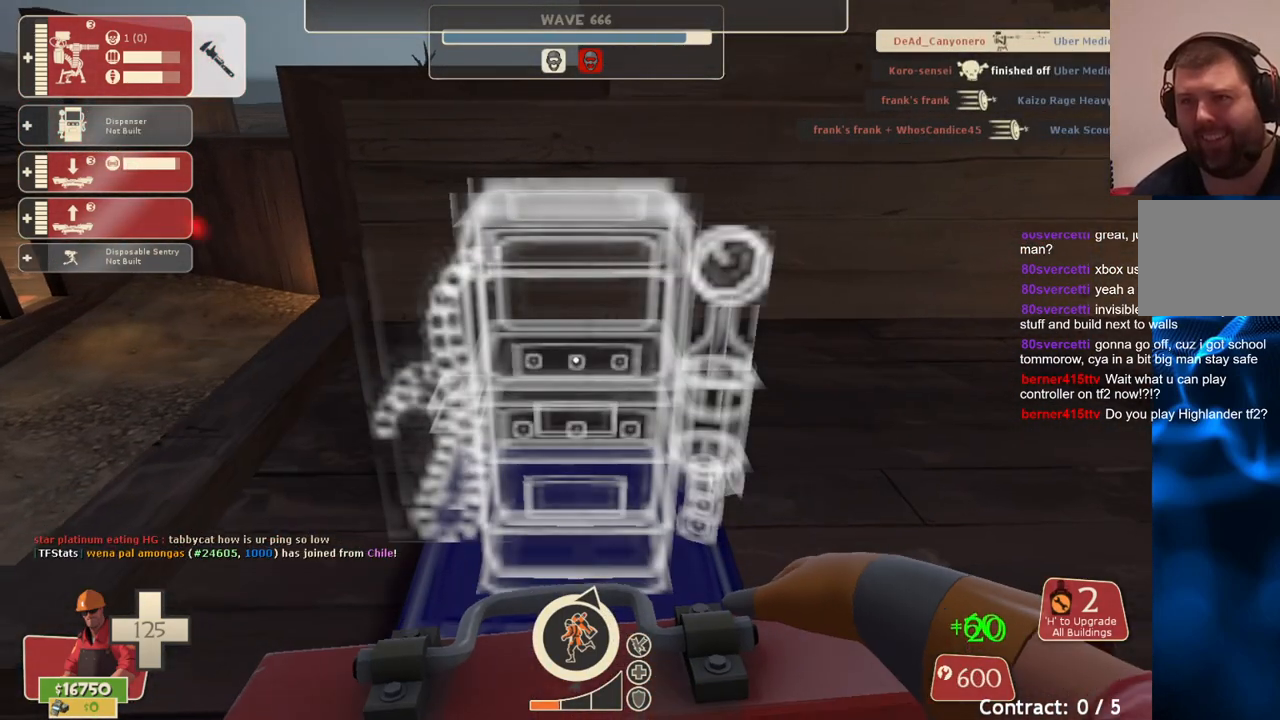
{"buttons": ["DPAD_LEFT"], "left_stick": "center", "right_stick": "center", "events": [[117, "R2", "up"], [300, "right_stick", "right"], [417, "right_stick", "center"], [433, "DPAD_LEFT", "down"]]}
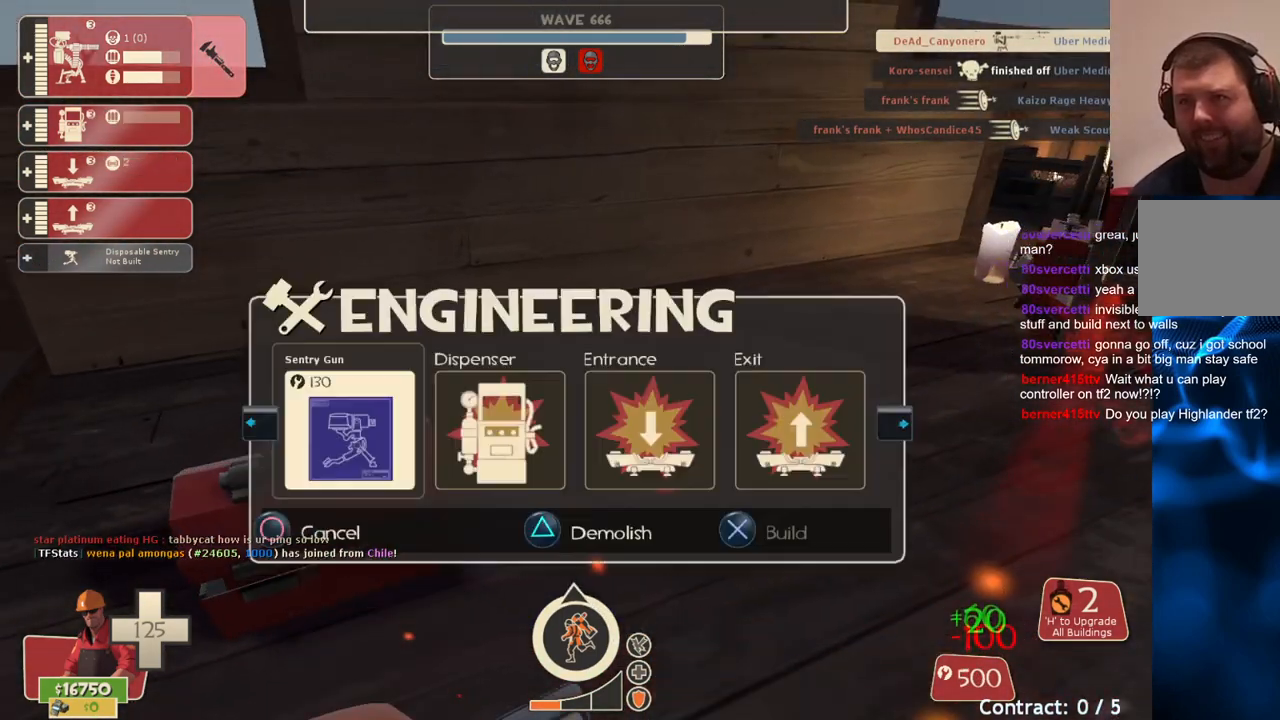
{"buttons": [], "left_stick": "center", "right_stick": "center", "events": [[33, "DPAD_LEFT", "up"], [367, "left_stick", "right"], [433, "left_stick", "center"]]}
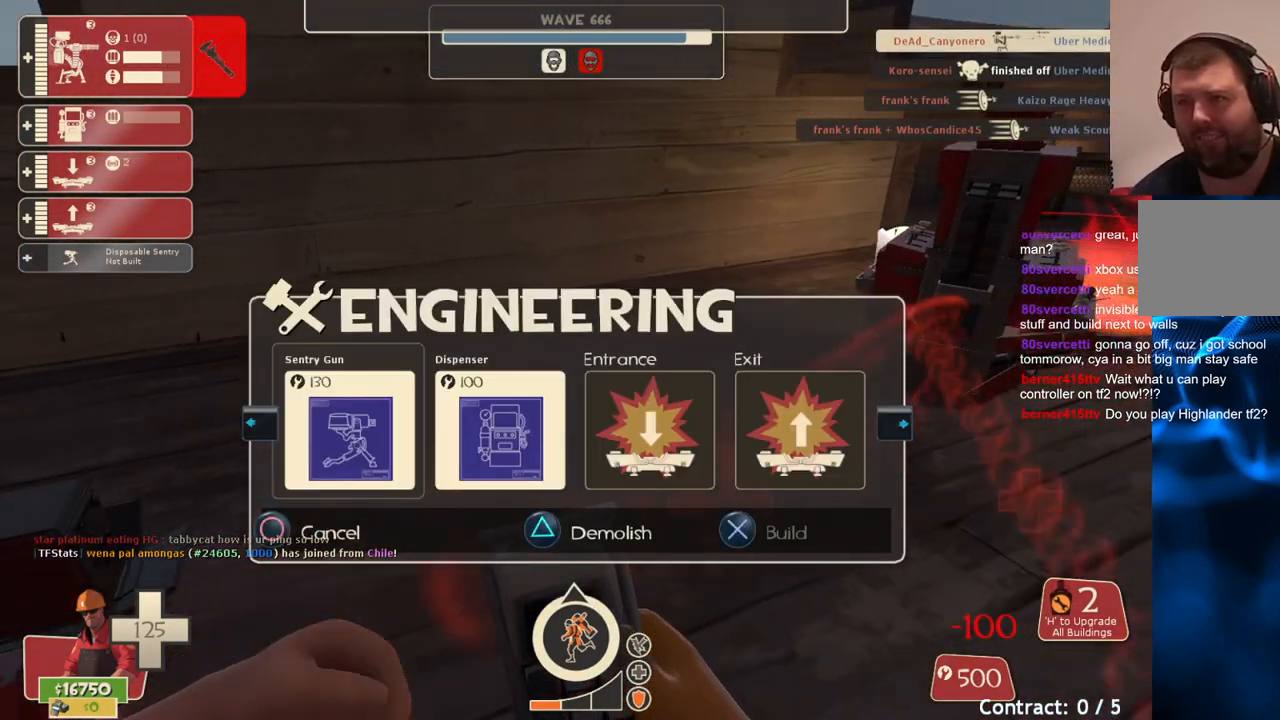
{"buttons": [], "left_stick": "center", "right_stick": "left", "events": [[117, "DPAD_RIGHT", "down"], [183, "DPAD_RIGHT", "up"], [250, "R2", "down"], [383, "R2", "up"], [500, "right_stick", "left"]]}
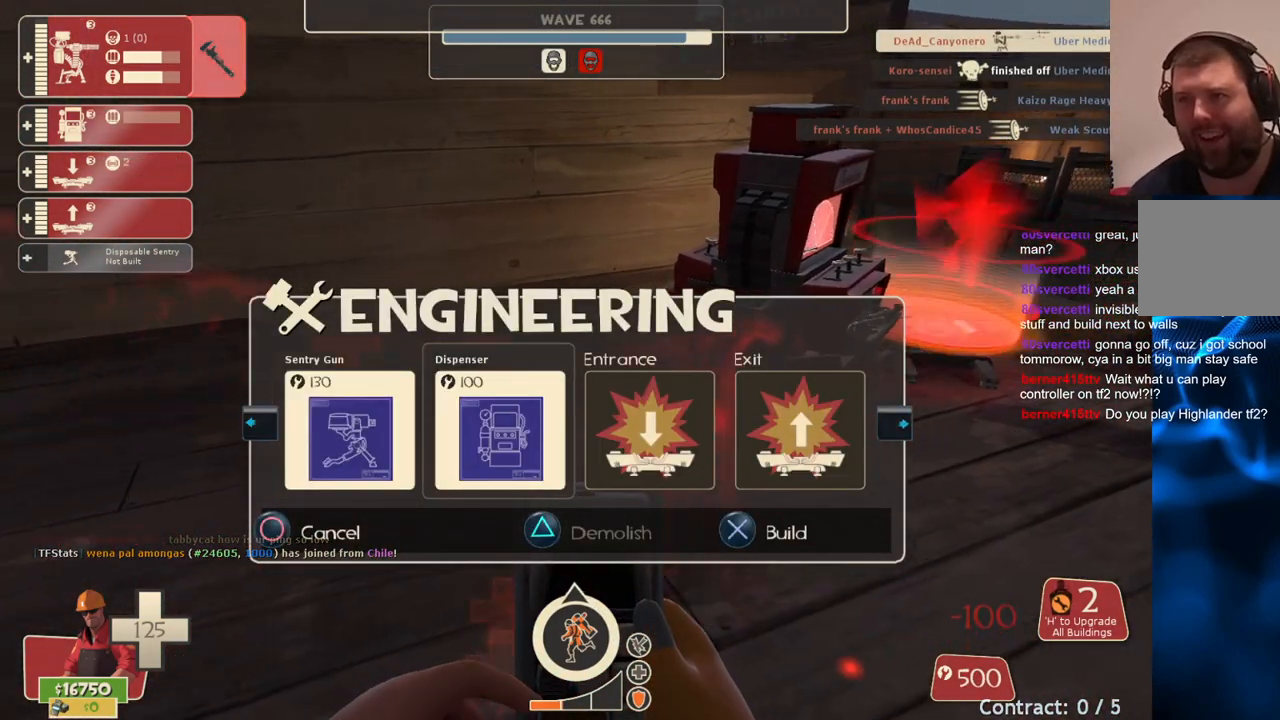
{"buttons": [], "left_stick": "down", "right_stick": "center", "events": [[100, "right_stick", "center"], [183, "left_stick", "down"], [317, "R2", "down"], [450, "R2", "up"]]}
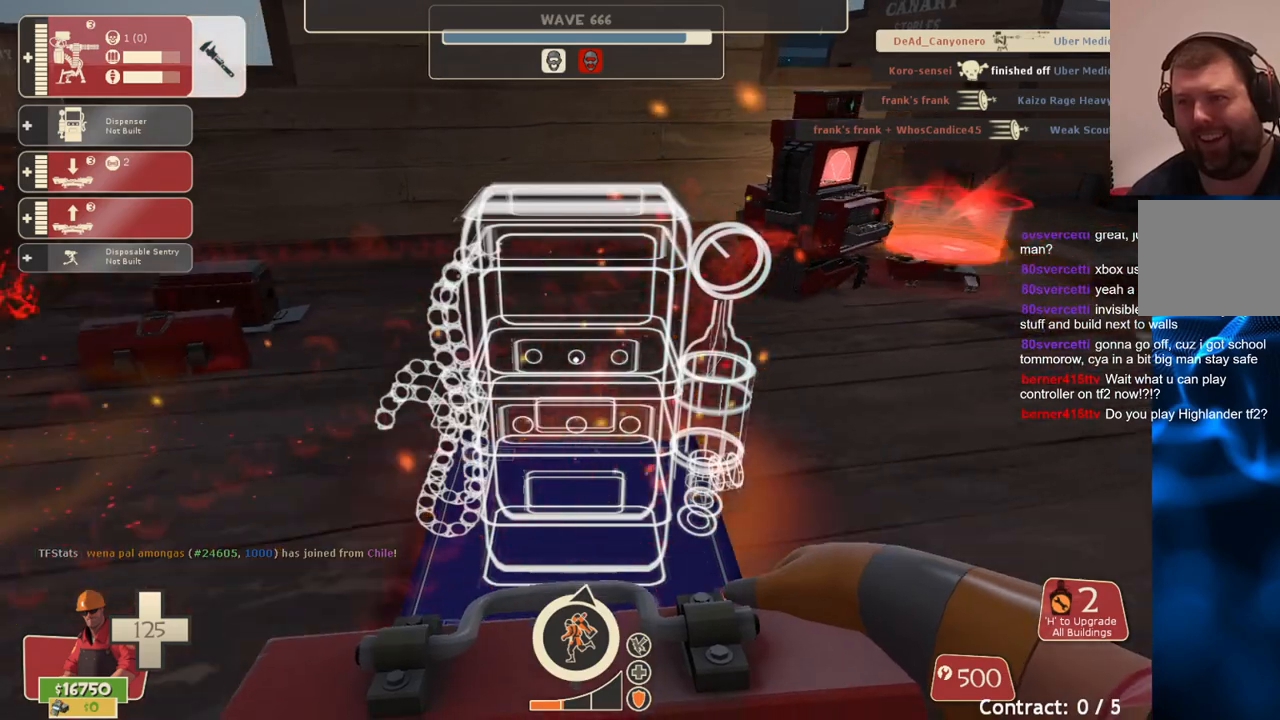
{"buttons": [], "left_stick": "center", "right_stick": "center", "events": [[450, "left_stick", "center"]]}
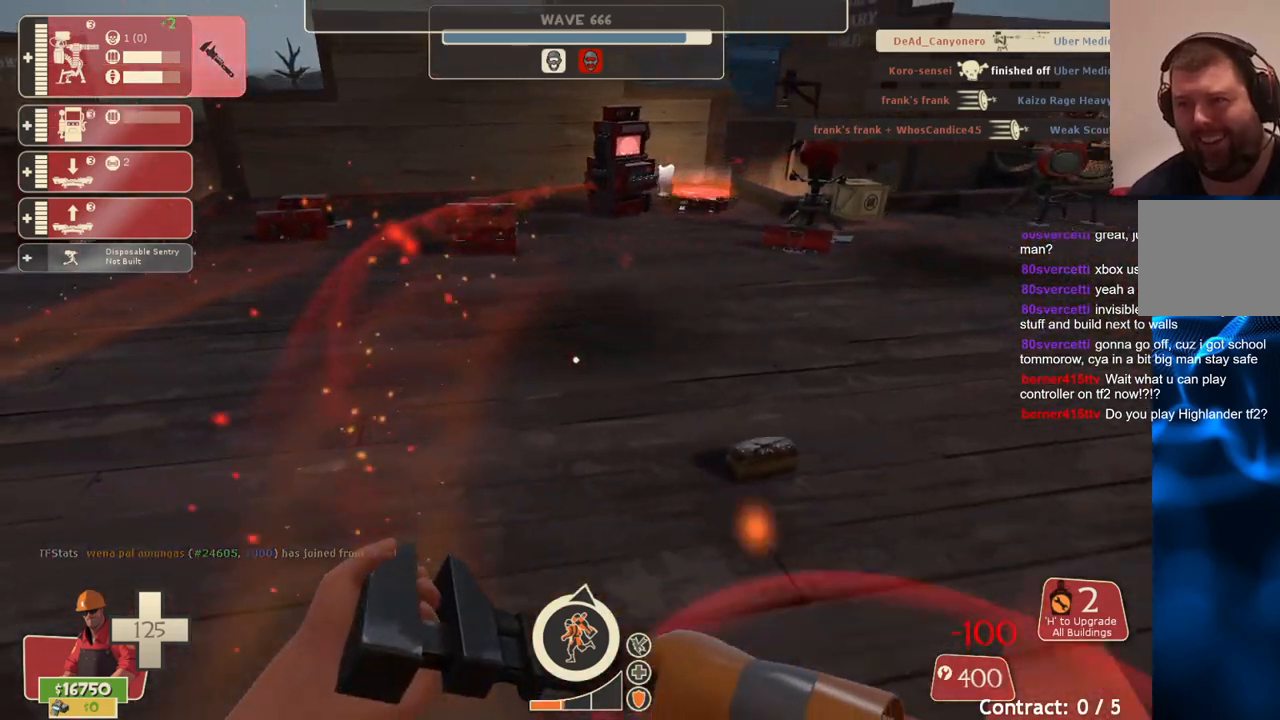
{"buttons": [], "left_stick": "center", "right_stick": "center", "events": [[117, "DPAD_LEFT", "down"], [217, "DPAD_LEFT", "up"]]}
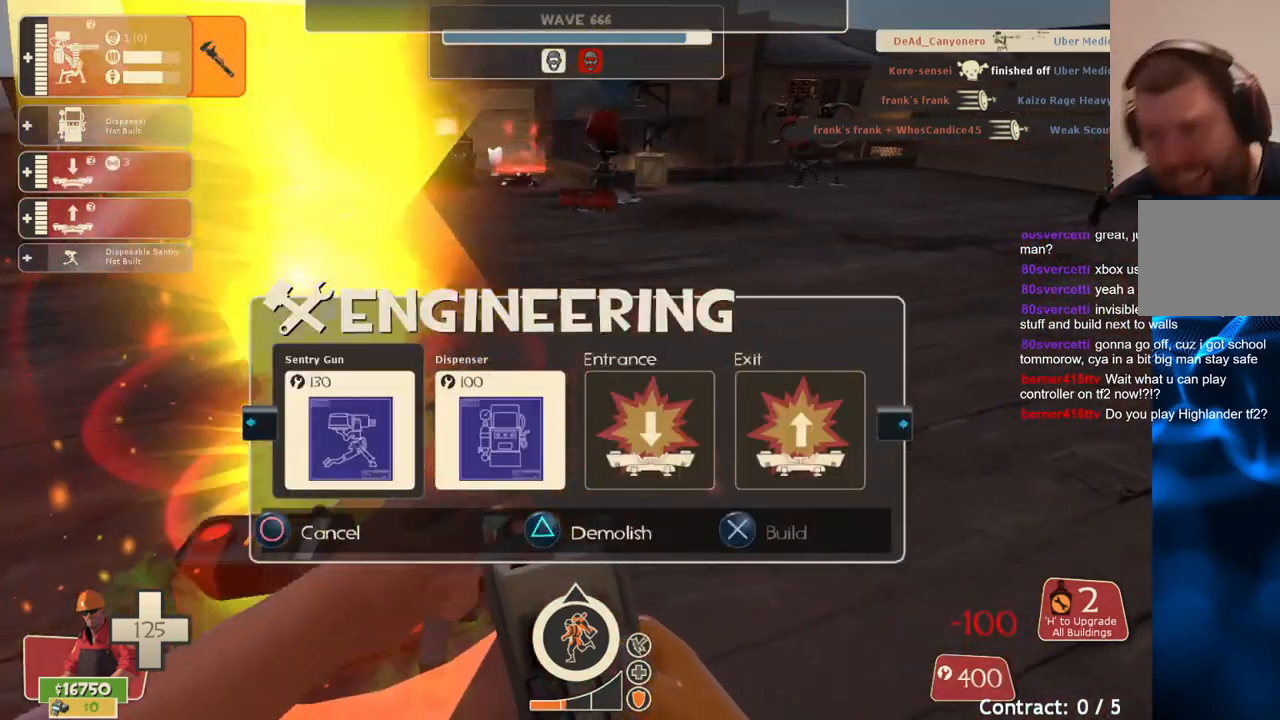
{"buttons": [], "left_stick": "center", "right_stick": "center", "events": [[183, "DPAD_RIGHT", "down"], [267, "DPAD_RIGHT", "up"], [333, "R2", "down"], [467, "R2", "up"]]}
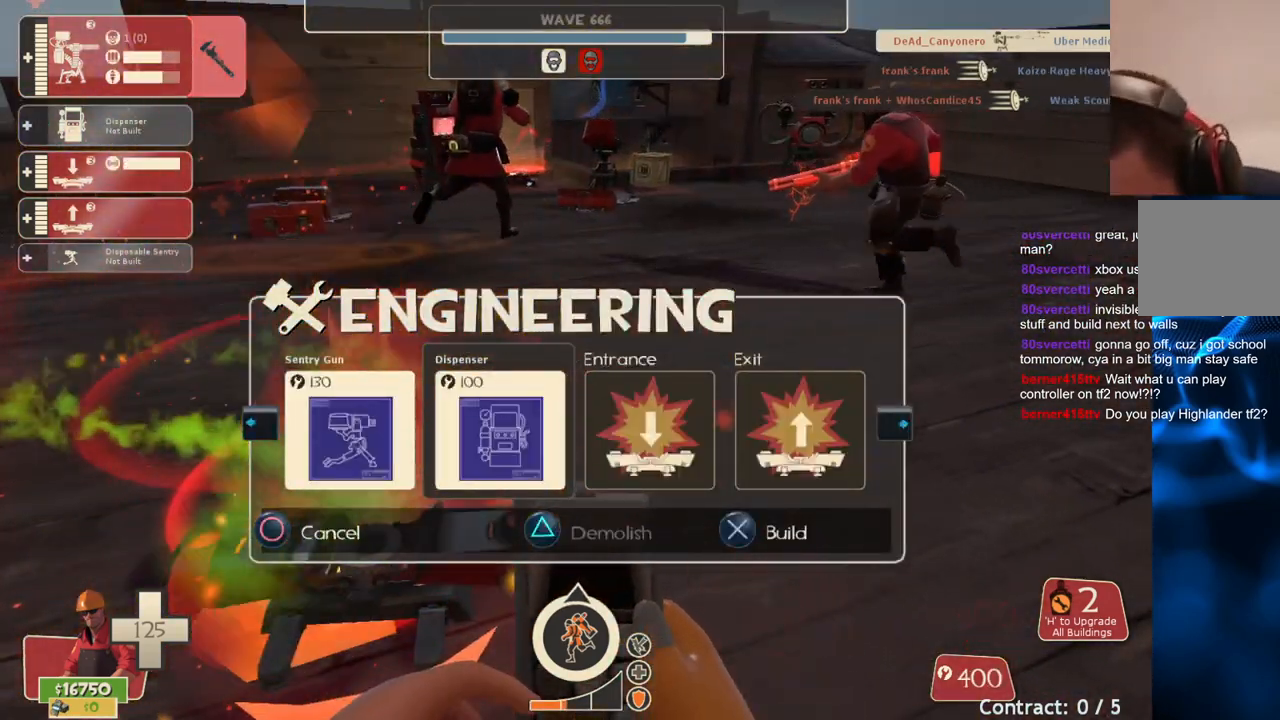
{"buttons": ["R2"], "left_stick": "up-right", "right_stick": "center", "events": [[17, "left_stick", "up-right"], [200, "left_stick", "up"], [433, "R2", "down"], [450, "left_stick", "up-right"]]}
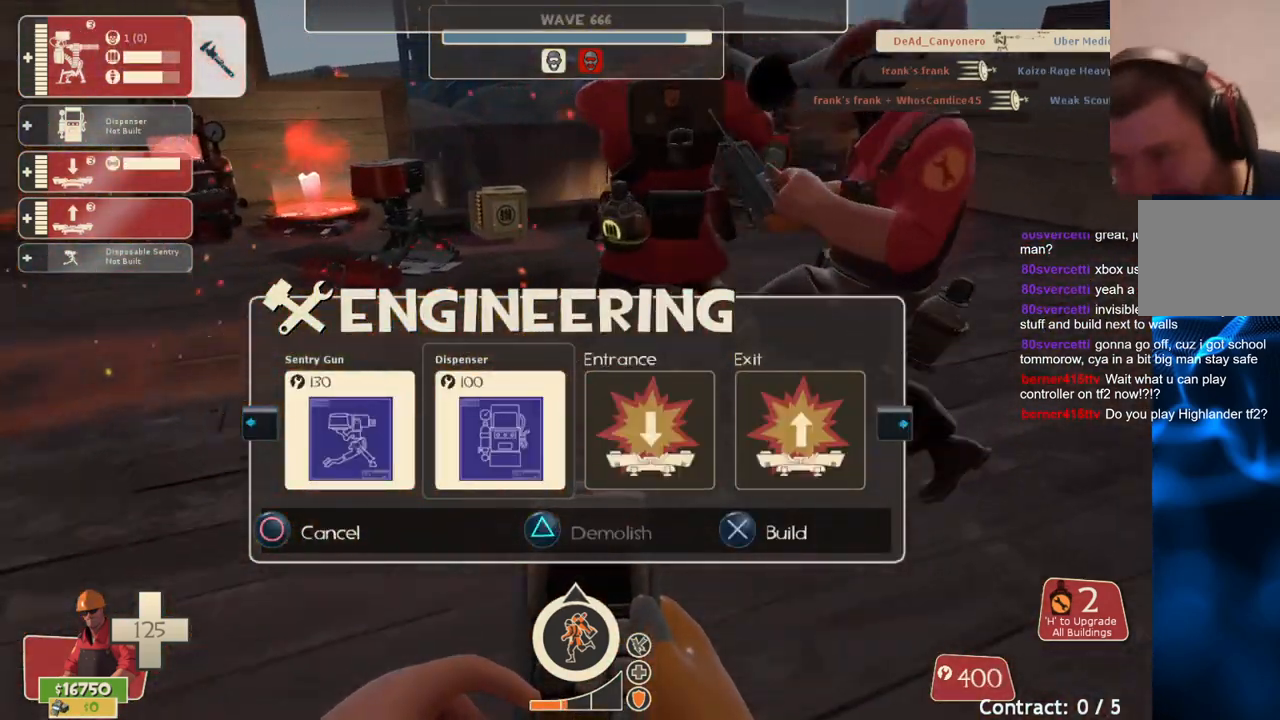
{"buttons": [], "left_stick": "center", "right_stick": "center", "events": [[83, "R2", "up"], [167, "left_stick", "center"], [367, "DPAD_LEFT", "down"], [450, "DPAD_LEFT", "up"]]}
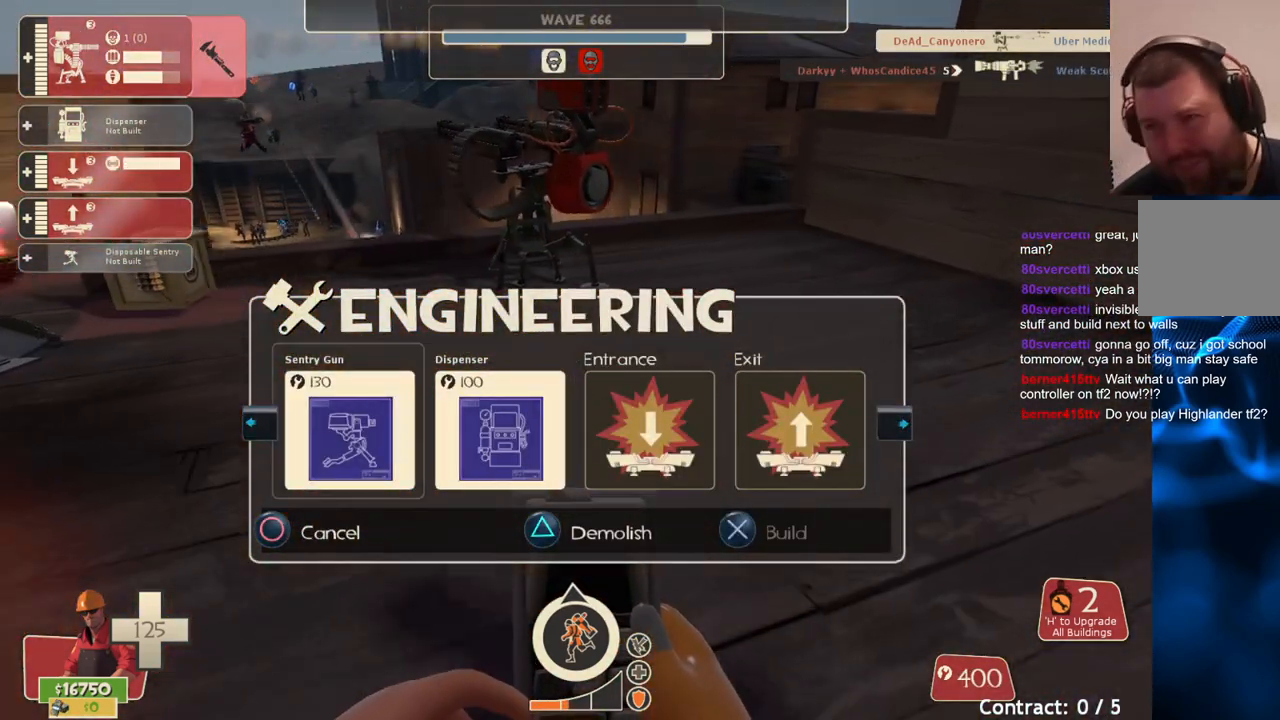
{"buttons": [], "left_stick": "center", "right_stick": "center", "events": [[67, "R2", "down"], [200, "R2", "up"], [300, "R2", "down"], [383, "left_stick", "up-right"], [417, "R2", "up"], [467, "left_stick", "center"]]}
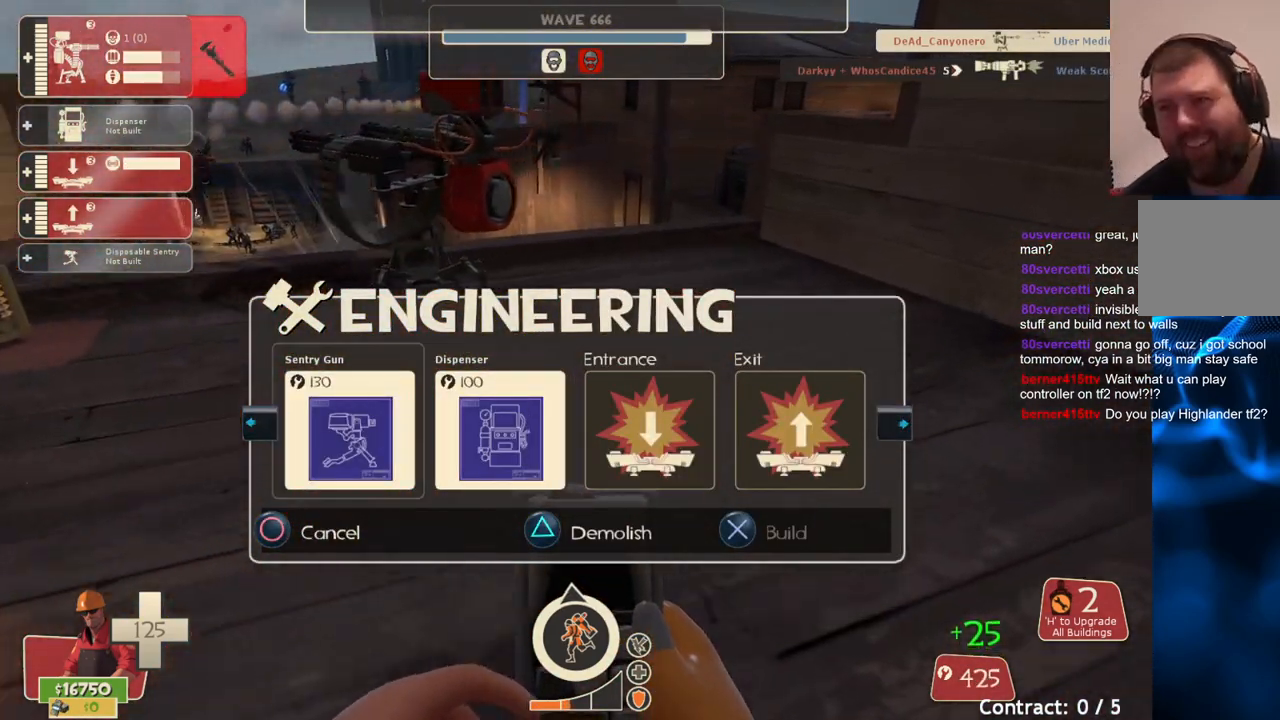
{"buttons": ["R1"], "left_stick": "center", "right_stick": "center", "events": [[167, "DPAD_DOWN", "down"], [200, "right_stick", "left"], [267, "DPAD_DOWN", "up"], [267, "right_stick", "center"], [417, "R1", "down"]]}
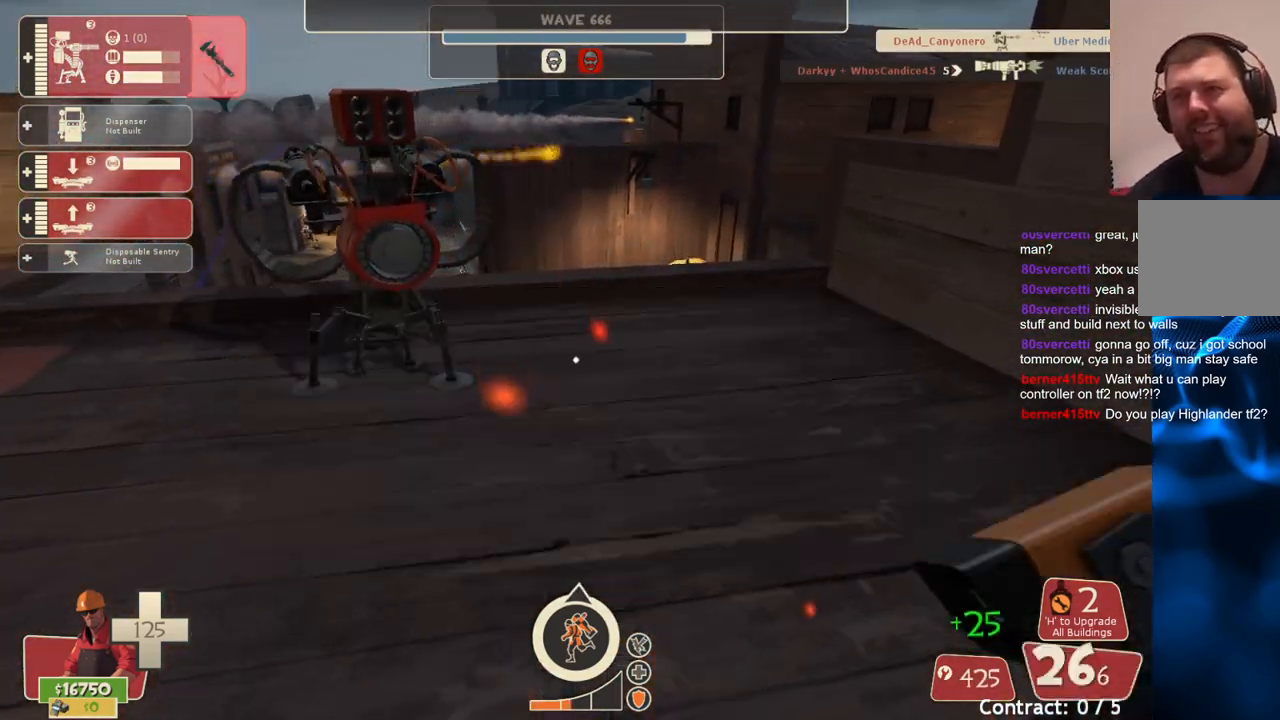
{"buttons": [], "left_stick": "center", "right_stick": "center", "events": [[33, "R1", "up"], [100, "right_stick", "down-left"], [267, "right_stick", "center"], [333, "DPAD_DOWN", "down"], [450, "DPAD_DOWN", "up"]]}
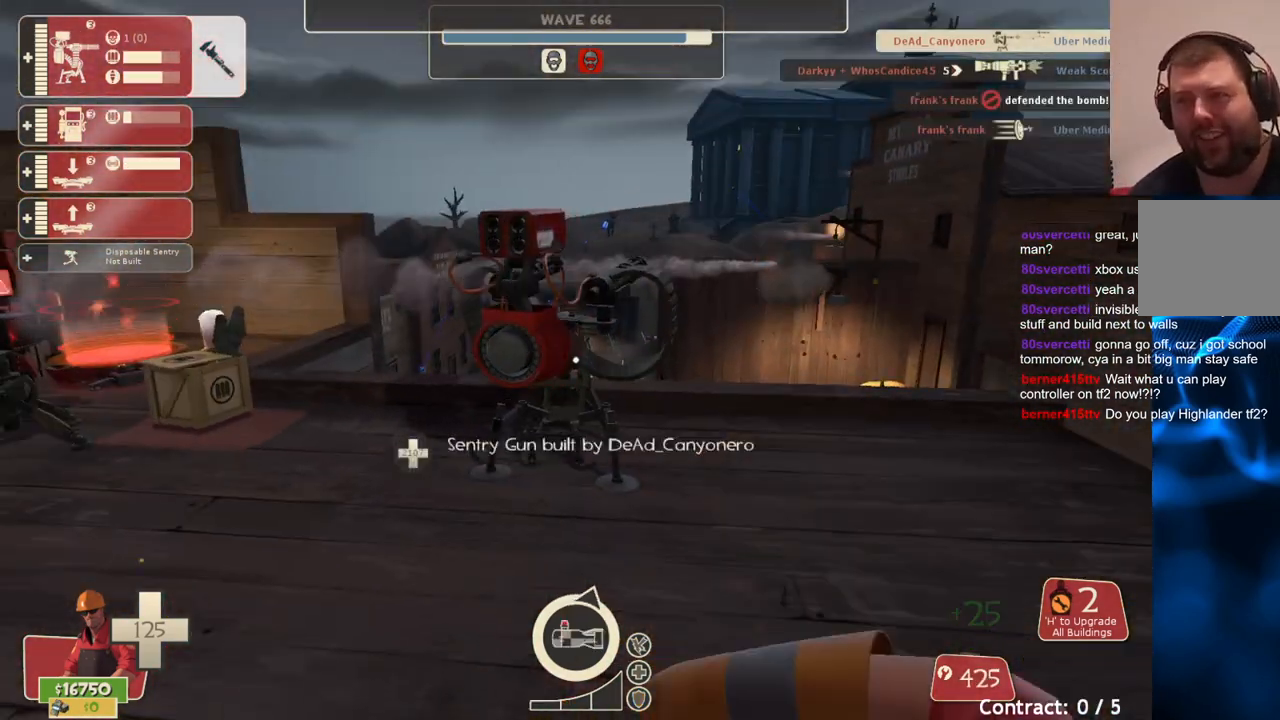
{"buttons": ["R2"], "left_stick": "center", "right_stick": "center", "events": [[183, "left_stick", "up"], [350, "left_stick", "center"], [400, "R2", "down"]]}
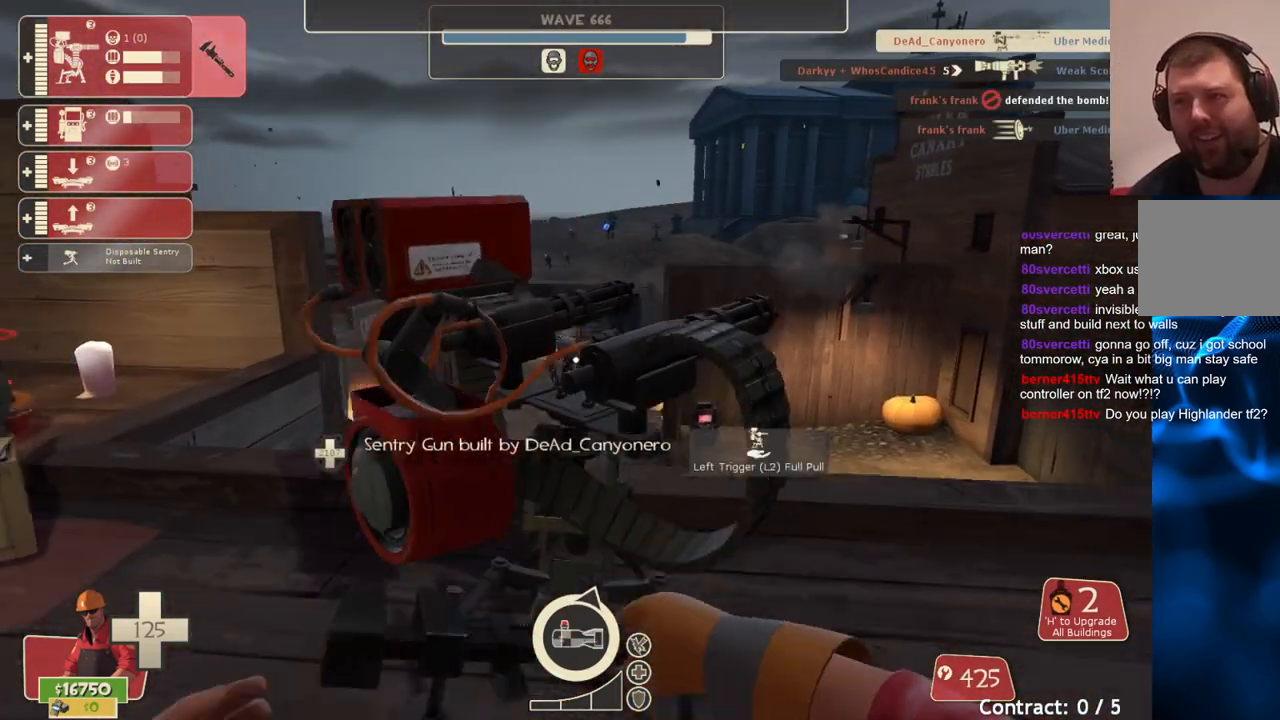
{"buttons": ["R2"], "left_stick": "center", "right_stick": "center", "events": []}
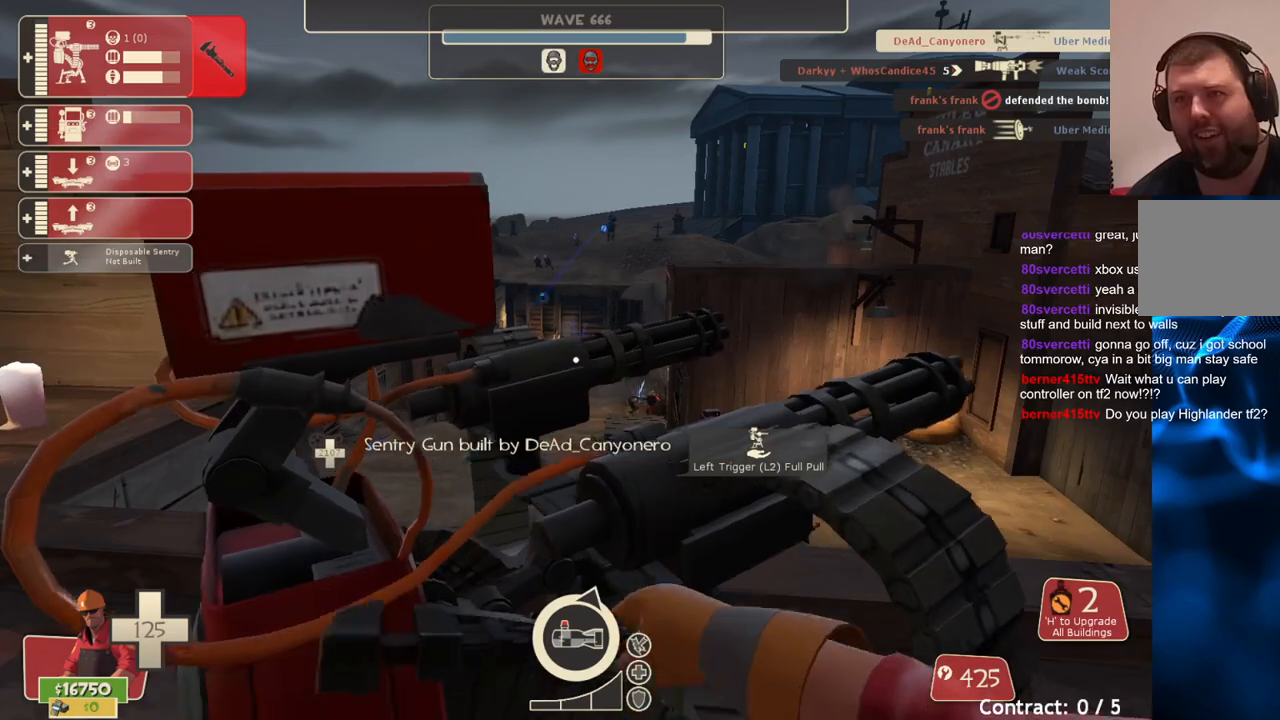
{"buttons": ["R2"], "left_stick": "center", "right_stick": "center", "events": []}
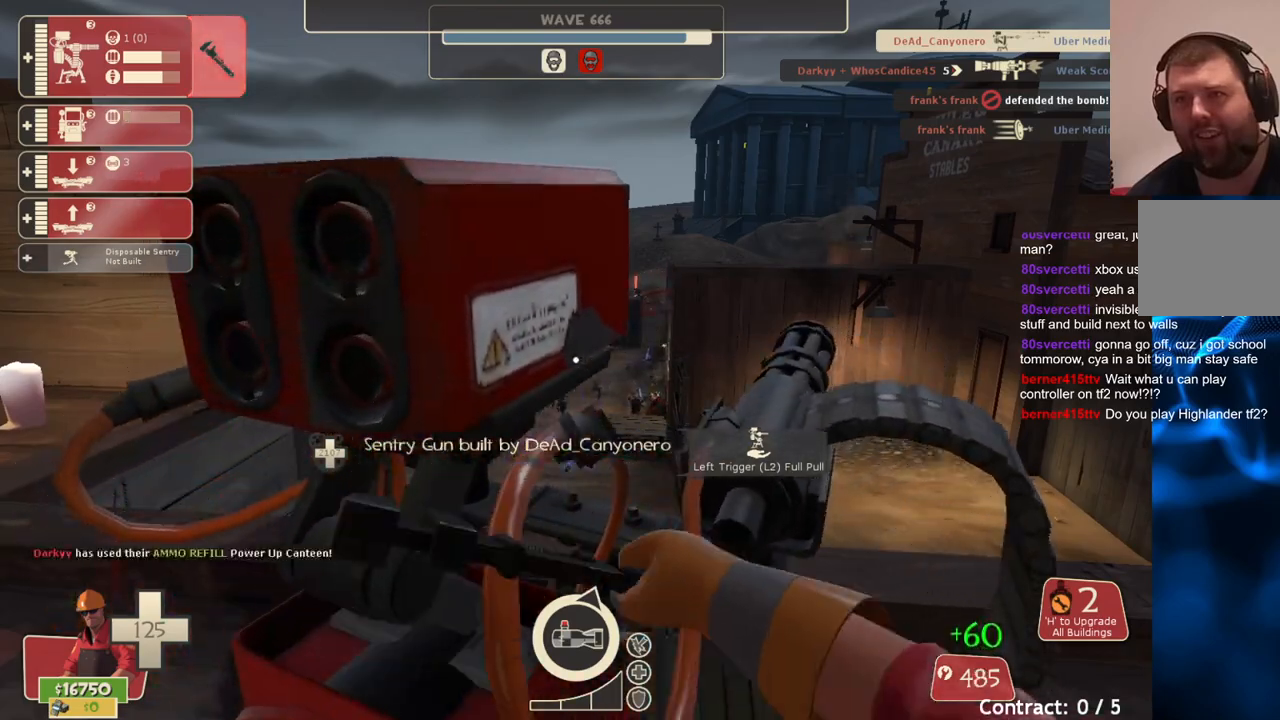
{"buttons": ["R2"], "left_stick": "center", "right_stick": "center", "events": [[217, "right_stick", "up"], [283, "right_stick", "center"]]}
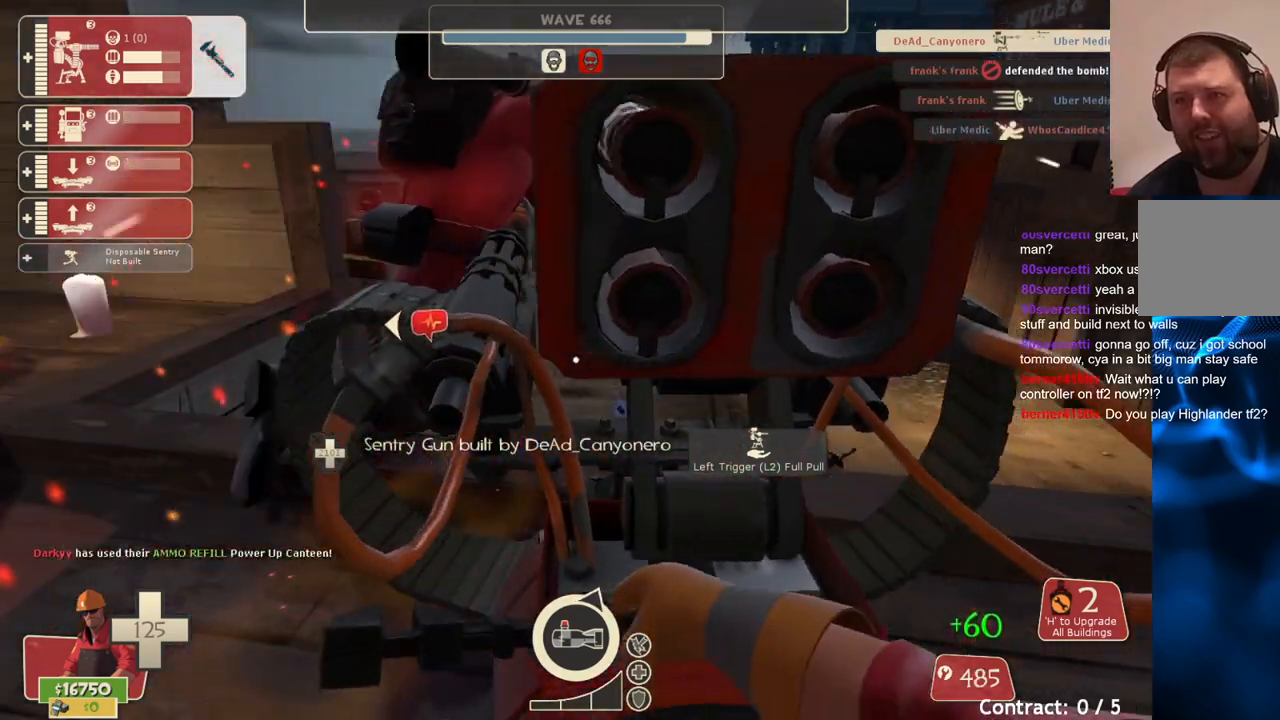
{"buttons": ["R2"], "left_stick": "center", "right_stick": "center", "events": []}
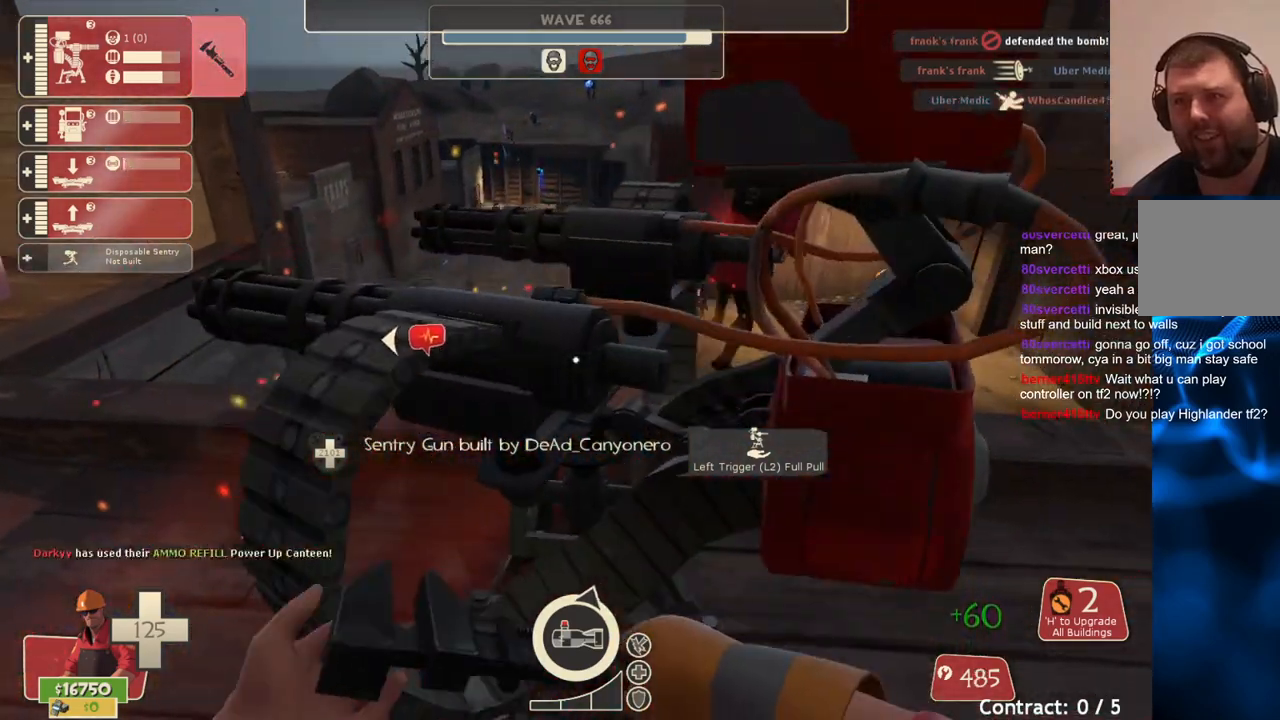
{"buttons": ["R2"], "left_stick": "center", "right_stick": "center", "events": [[50, "right_stick", "up-right"], [117, "right_stick", "center"]]}
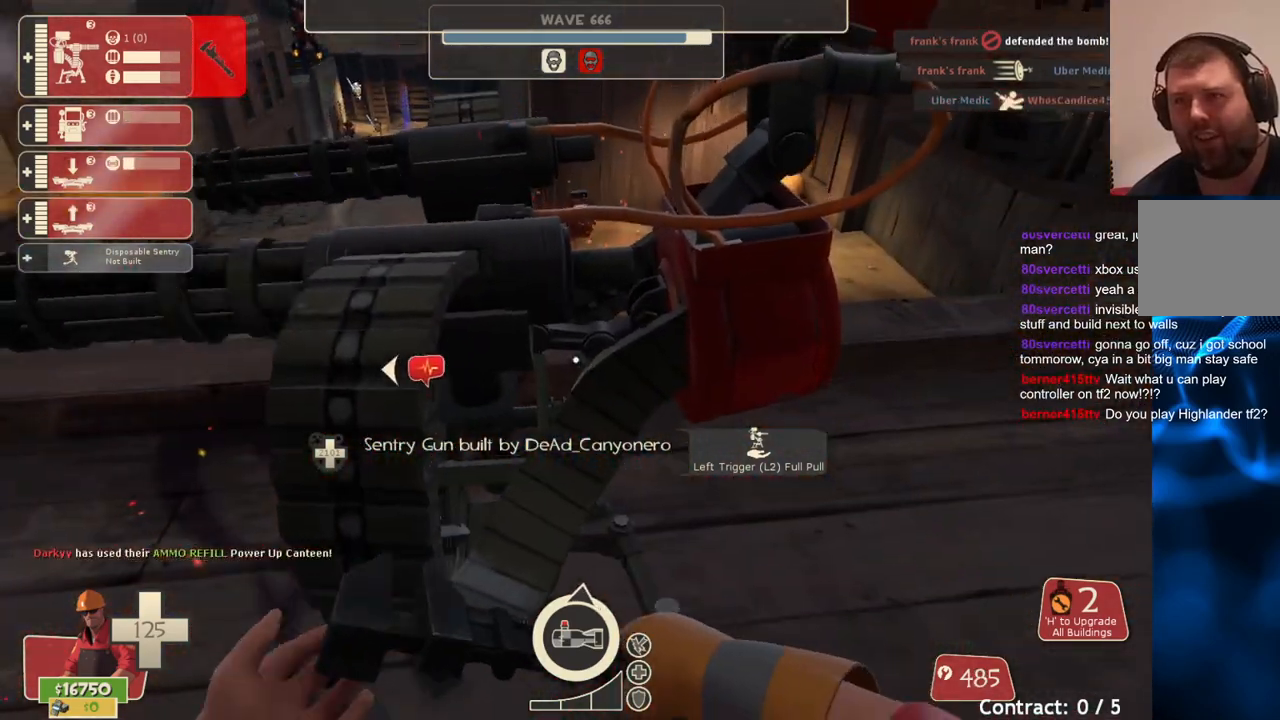
{"buttons": ["R2"], "left_stick": "center", "right_stick": "center", "events": []}
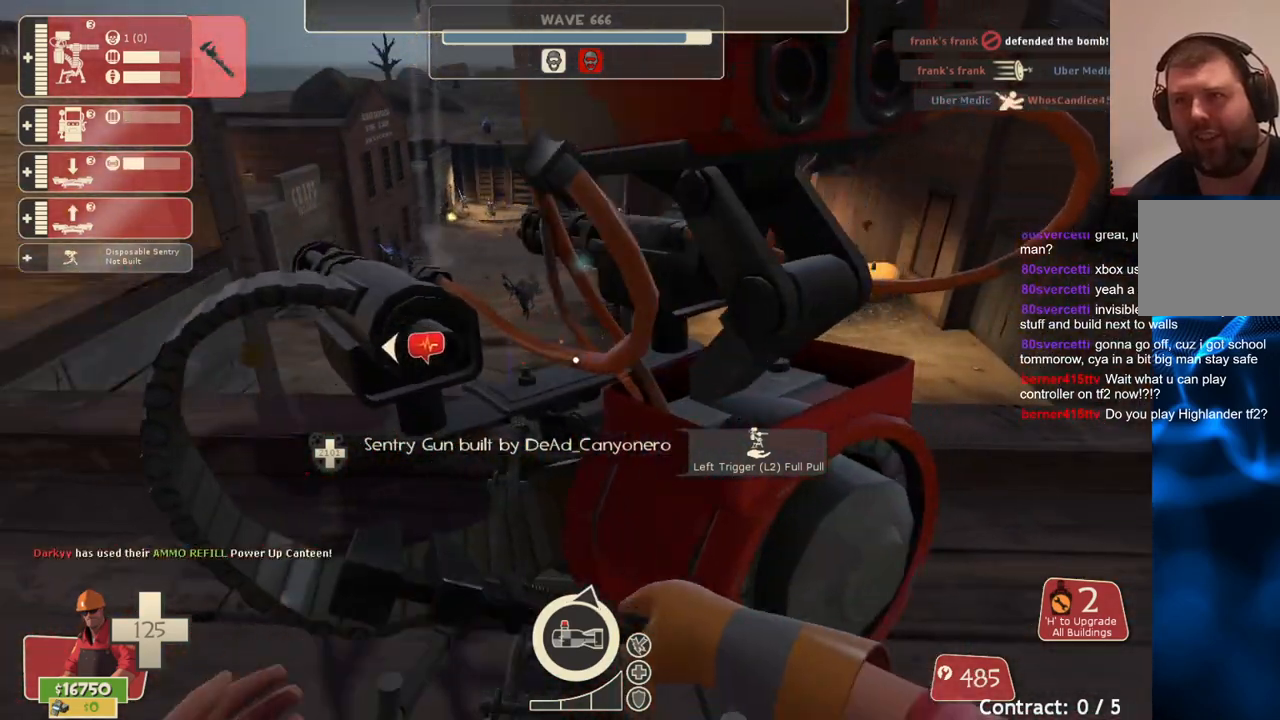
{"buttons": ["R2"], "left_stick": "center", "right_stick": "center", "events": []}
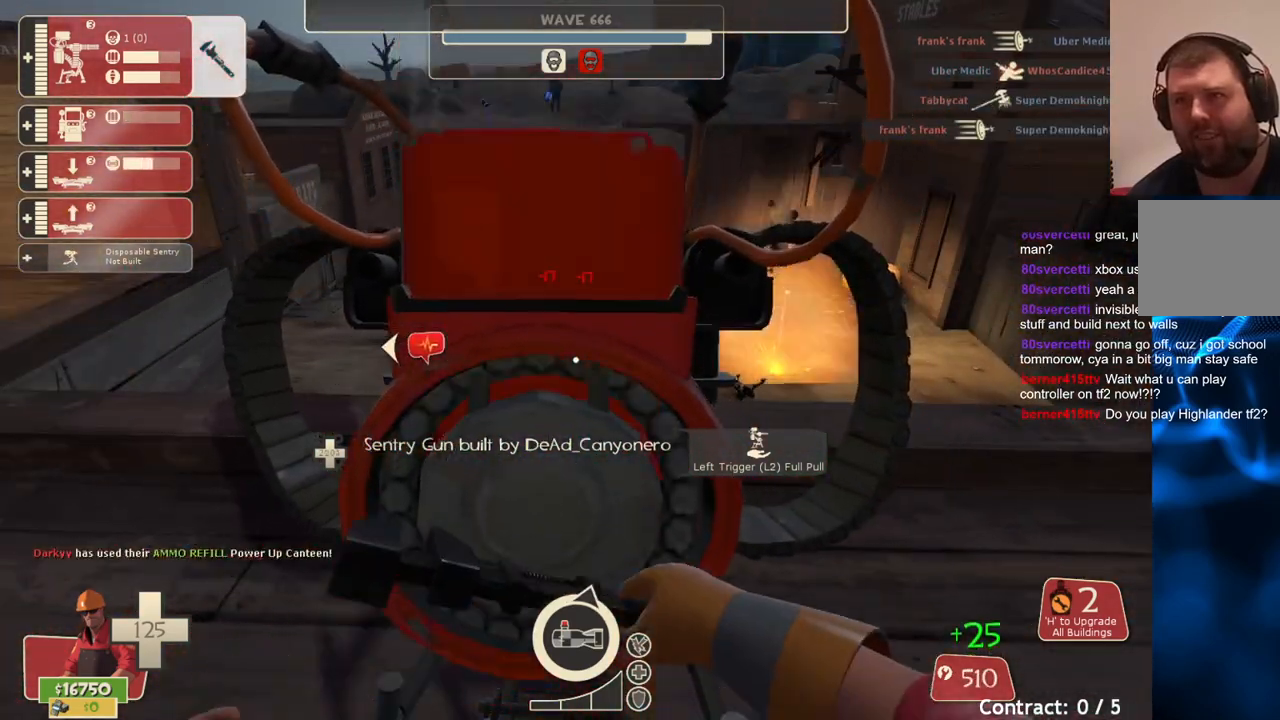
{"buttons": ["R2"], "left_stick": "up-left", "right_stick": "center", "events": [[167, "right_stick", "left"], [200, "left_stick", "left"], [283, "left_stick", "up-left"], [417, "right_stick", "center"]]}
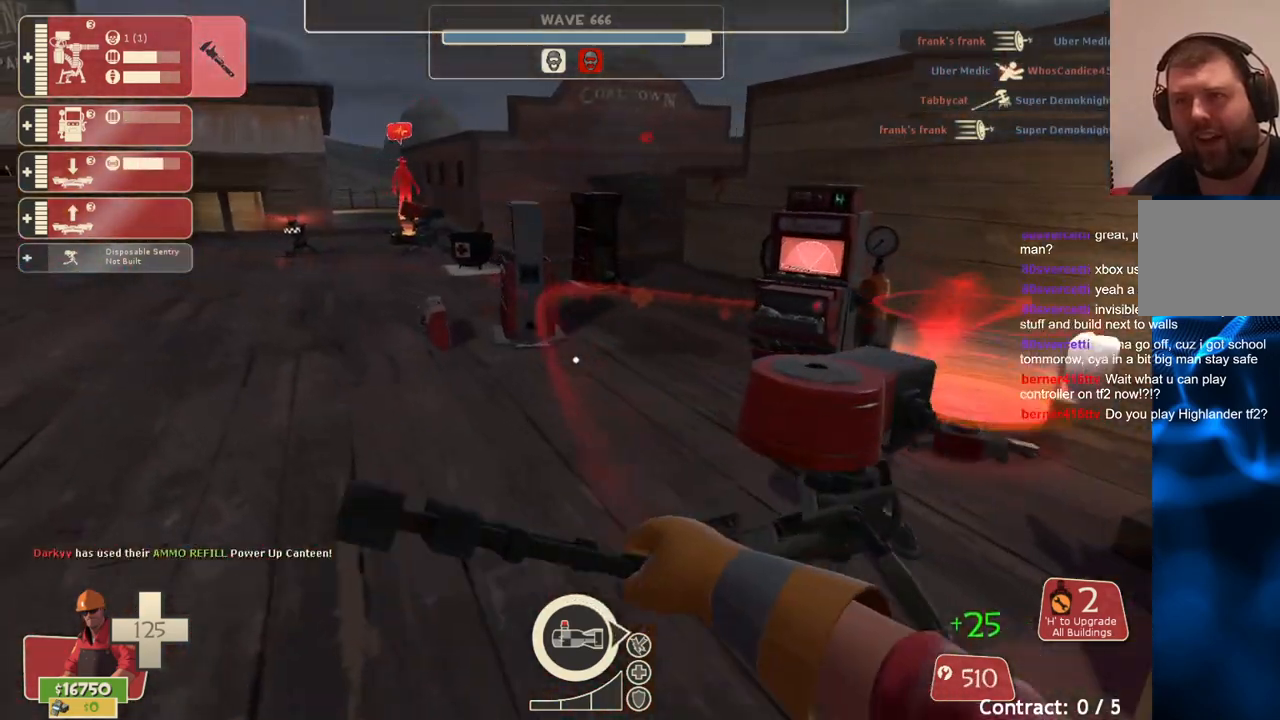
{"buttons": ["R2"], "left_stick": "up-left", "right_stick": "center", "events": [[100, "left_stick", "up"], [167, "right_stick", "right"], [250, "left_stick", "up-left"], [283, "right_stick", "center"]]}
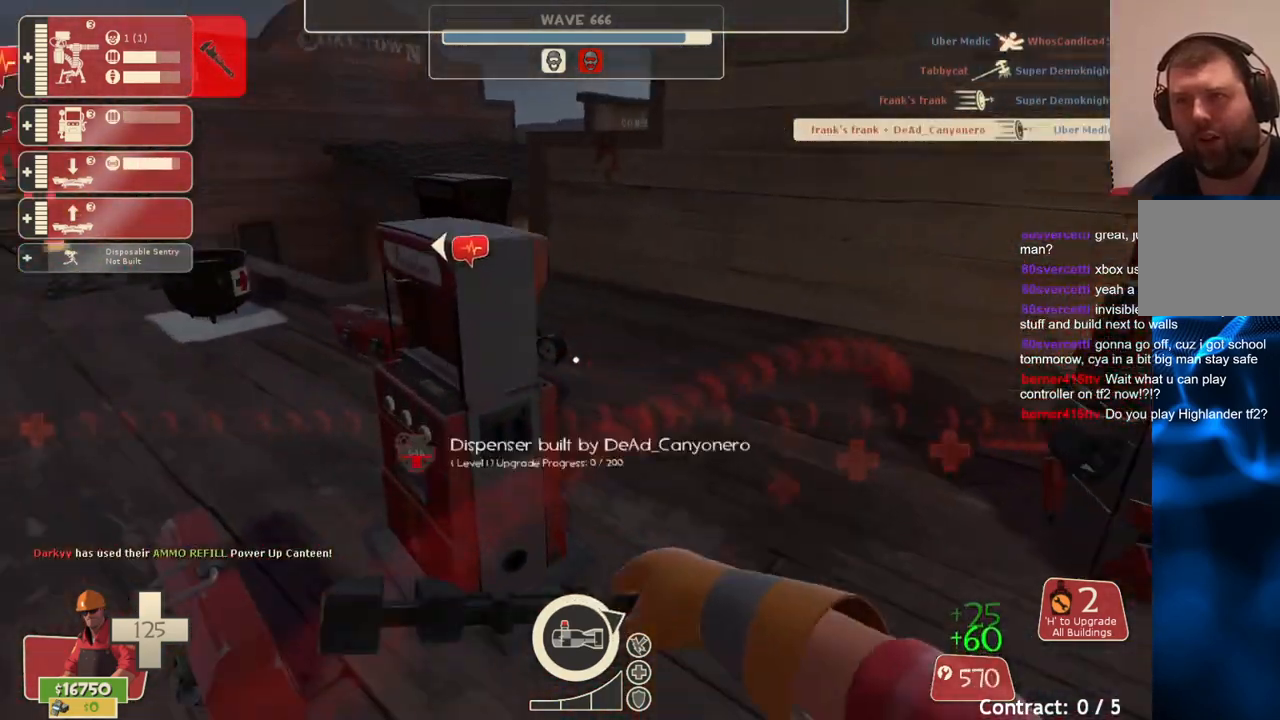
{"buttons": ["R2"], "left_stick": "up-left", "right_stick": "center", "events": []}
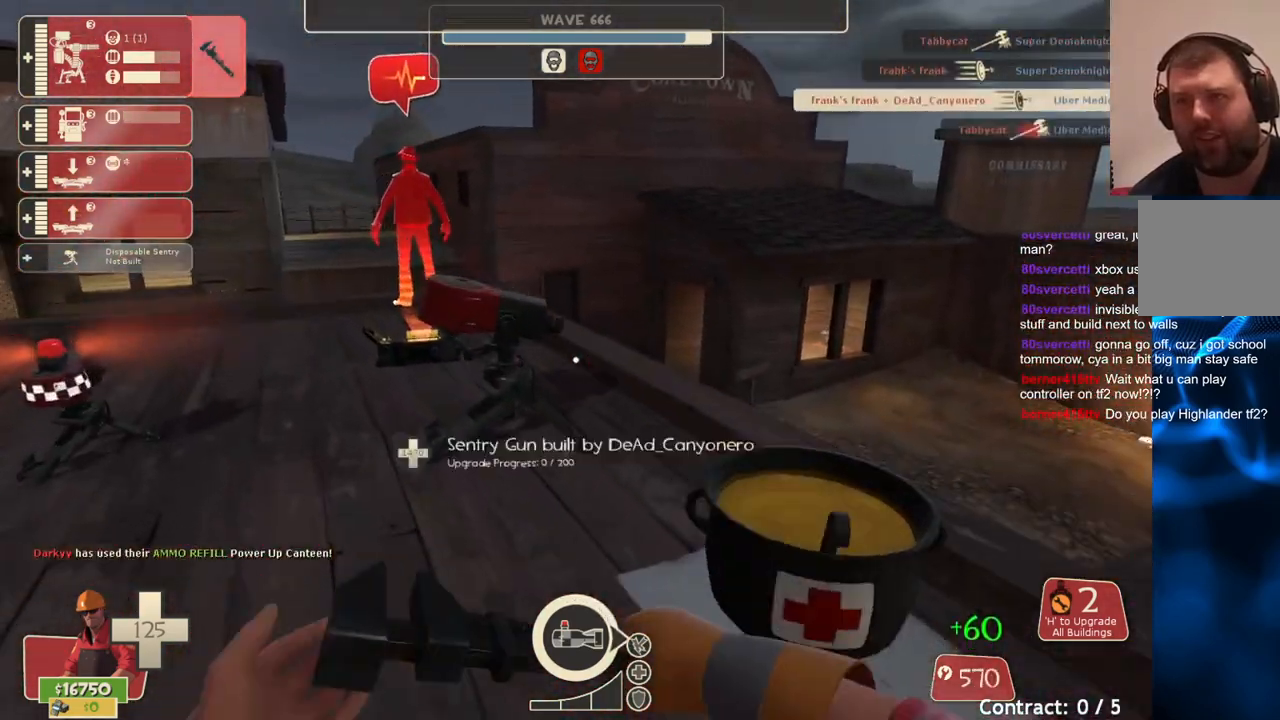
{"buttons": ["R2"], "left_stick": "center", "right_stick": "right", "events": [[50, "left_stick", "center"], [217, "left_stick", "up"], [333, "left_stick", "center"], [383, "right_stick", "right"]]}
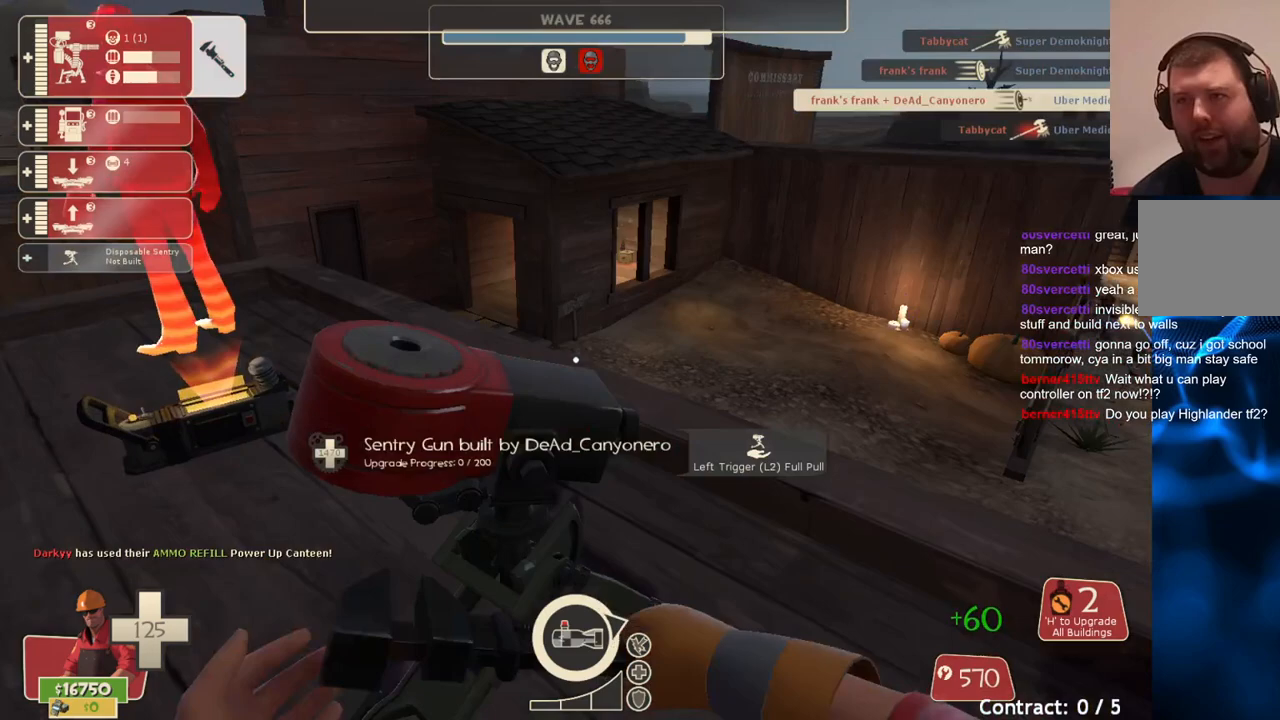
{"buttons": ["R2"], "left_stick": "center", "right_stick": "center", "events": [[17, "right_stick", "center"], [350, "right_stick", "up-left"], [450, "right_stick", "center"]]}
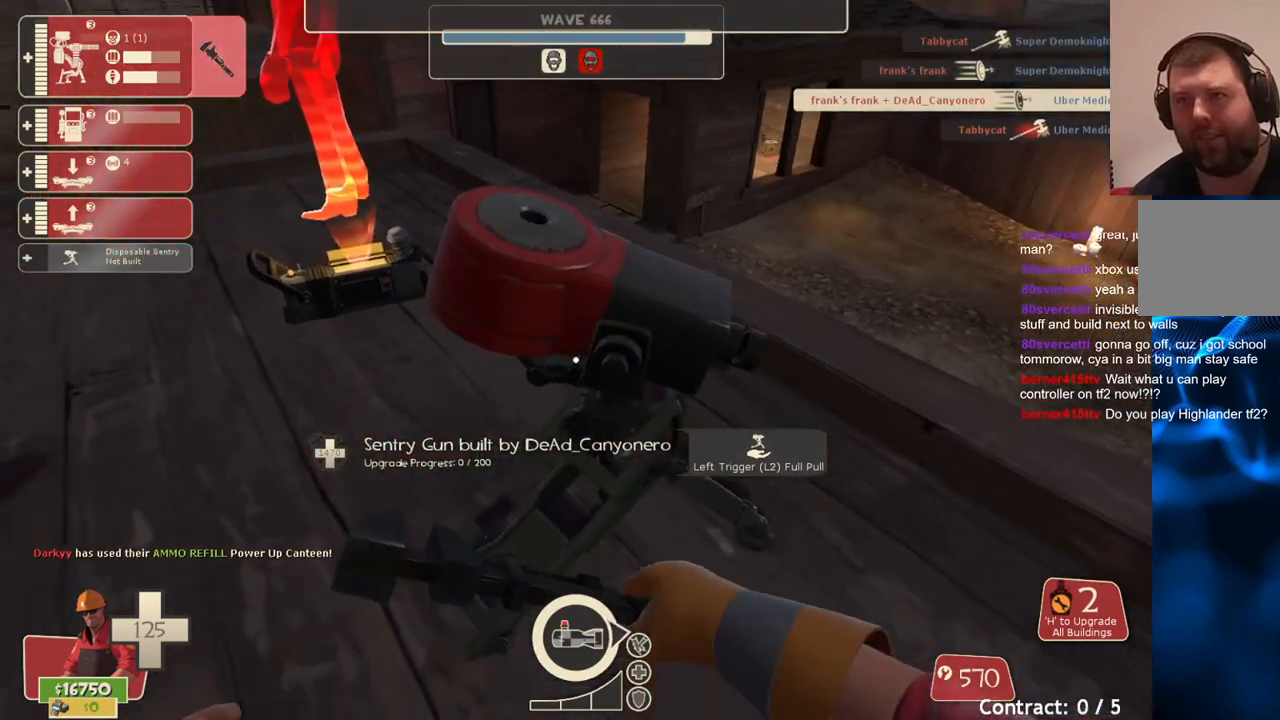
{"buttons": ["R2"], "left_stick": "center", "right_stick": "center", "events": []}
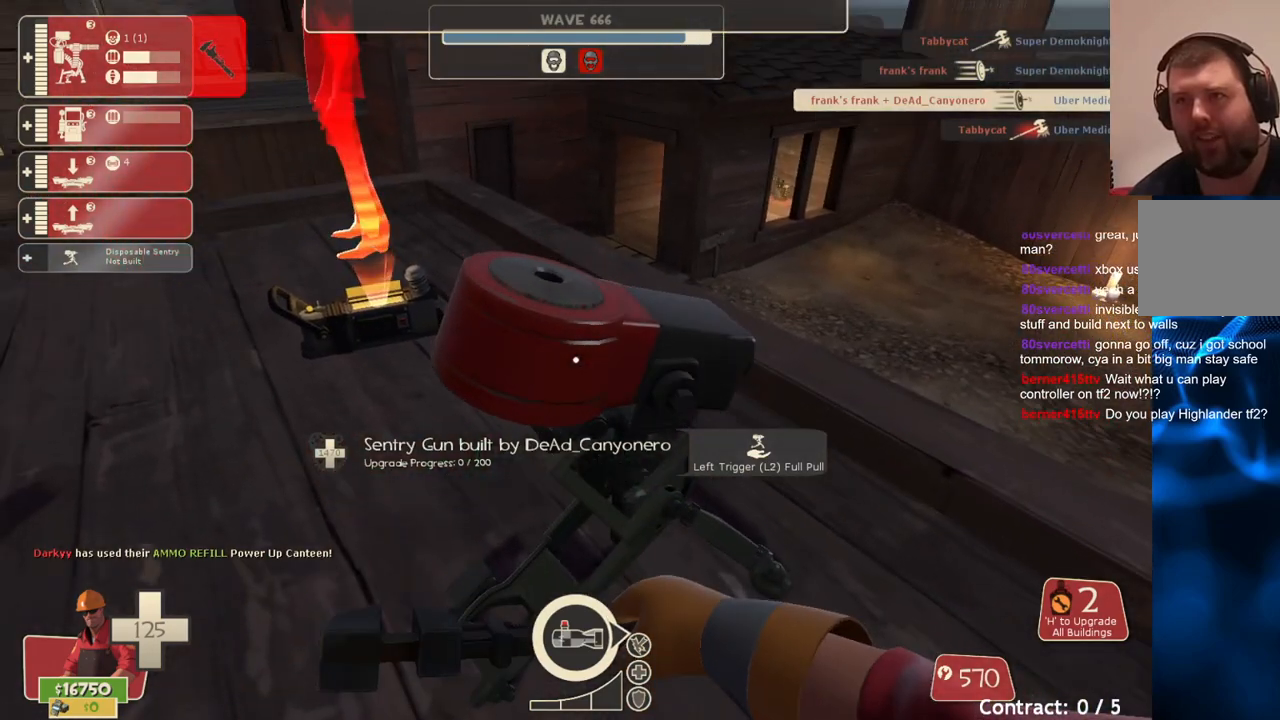
{"buttons": ["R2"], "left_stick": "center", "right_stick": "center", "events": []}